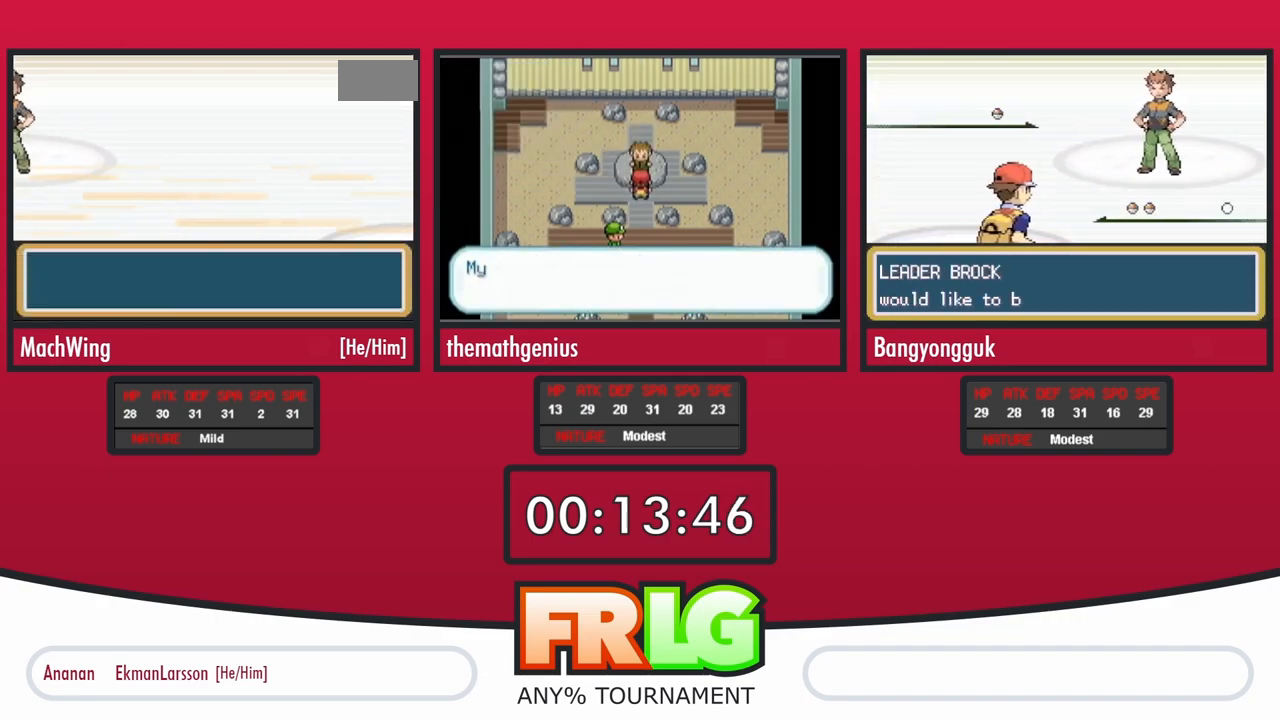
Gameplay with a controller (Nintendo layout); each line is a JSON object with the inputs held at the frame after it (dt_ms = milliseconds from this image to that frame). "events" lists button and stick changes between this image and that frame as [ms after this image, input, new state], when the widget could be followed in between. Not read: A L3 R3 SELECT START.
{"dt_ms": 500, "buttons": ["B"], "events": [[50, "B", "up"], [133, "B", "down"], [217, "B", "up"], [283, "B", "down"], [367, "B", "up"], [450, "B", "down"]]}
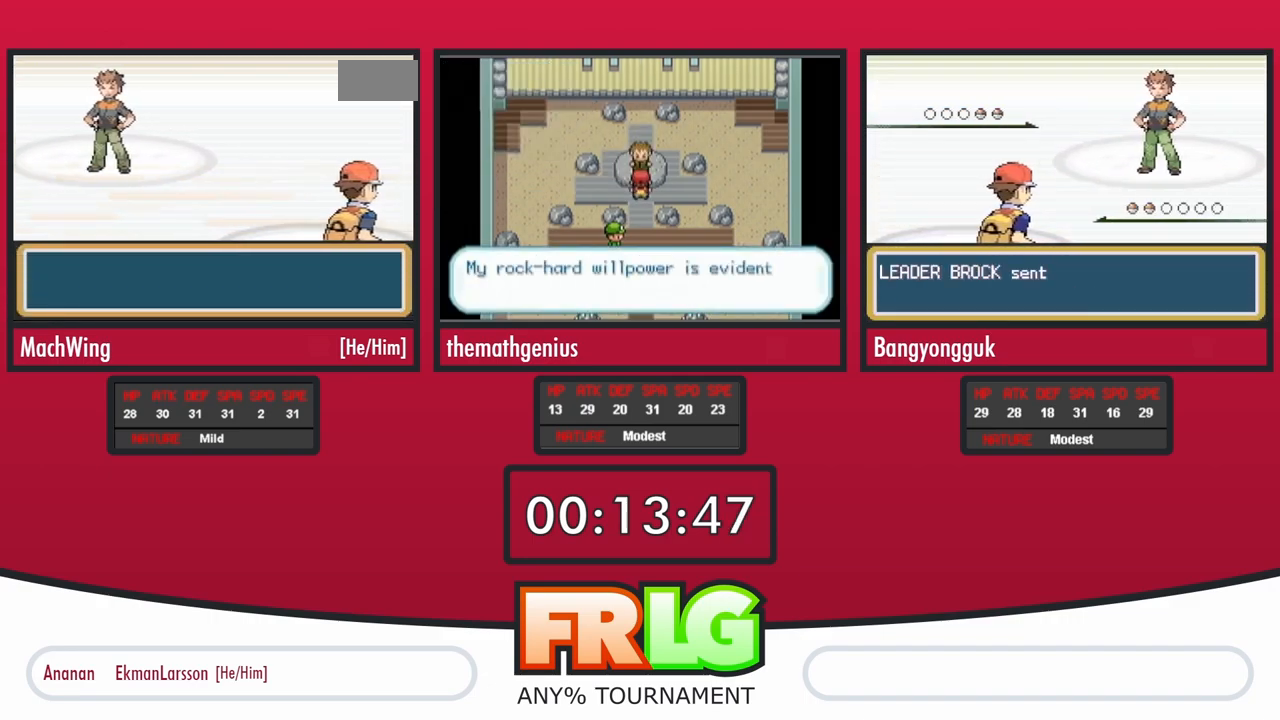
{"dt_ms": 500, "buttons": ["B"], "events": [[33, "B", "up"], [117, "B", "down"], [200, "B", "up"], [267, "B", "down"], [350, "B", "up"], [450, "B", "down"]]}
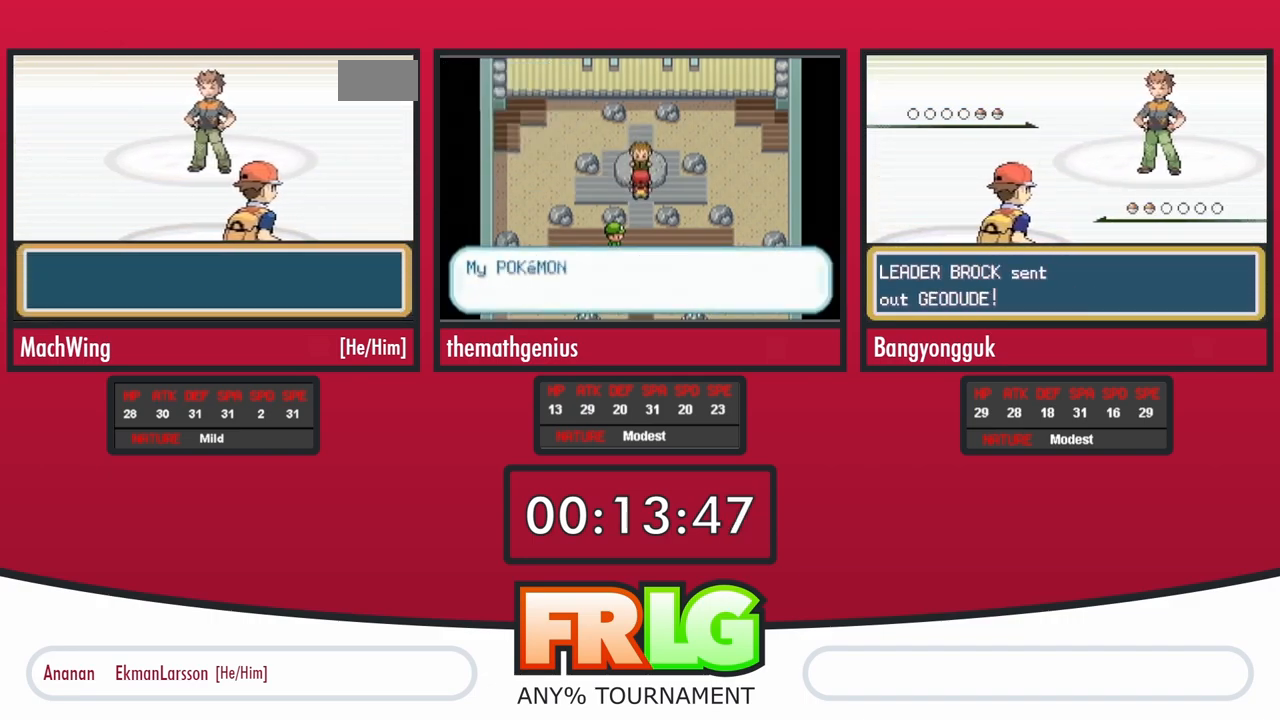
{"dt_ms": 500, "buttons": [], "events": [[17, "B", "up"], [83, "B", "down"], [167, "B", "up"], [250, "B", "down"], [317, "B", "up"], [400, "B", "down"], [483, "B", "up"]]}
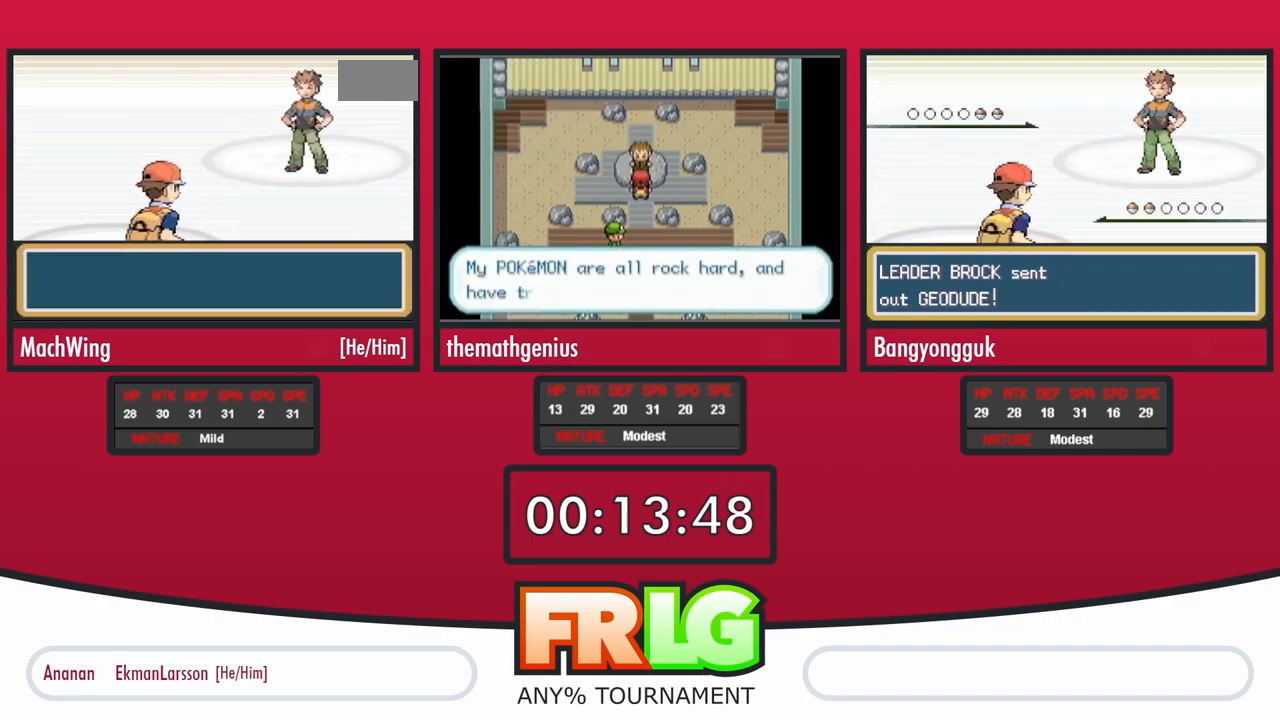
{"dt_ms": 500, "buttons": [], "events": [[67, "B", "down"], [183, "B", "up"], [233, "B", "down"], [317, "B", "up"], [383, "B", "down"], [467, "B", "up"]]}
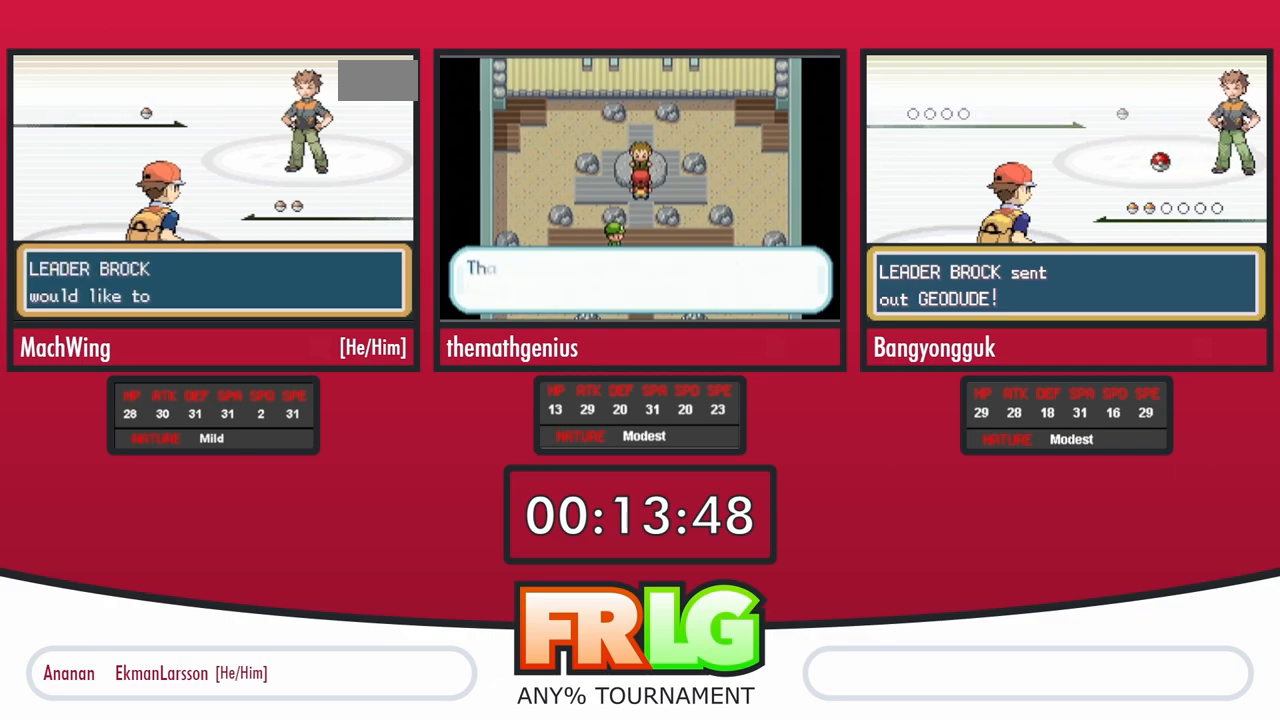
{"dt_ms": 500, "buttons": [], "events": [[50, "B", "down"], [117, "B", "up"], [183, "B", "down"], [267, "B", "up"], [317, "B", "down"], [417, "B", "up"]]}
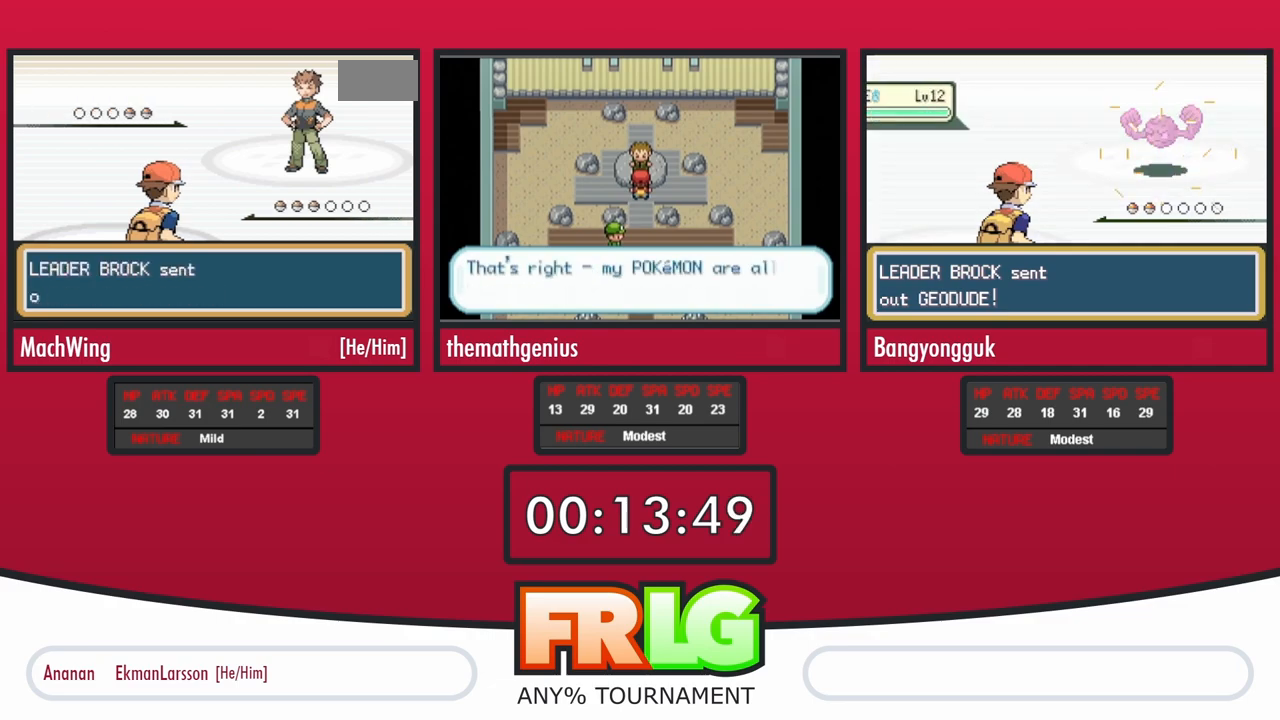
{"dt_ms": 500, "buttons": [], "events": [[267, "B", "down"], [317, "B", "up"], [417, "B", "down"], [483, "B", "up"]]}
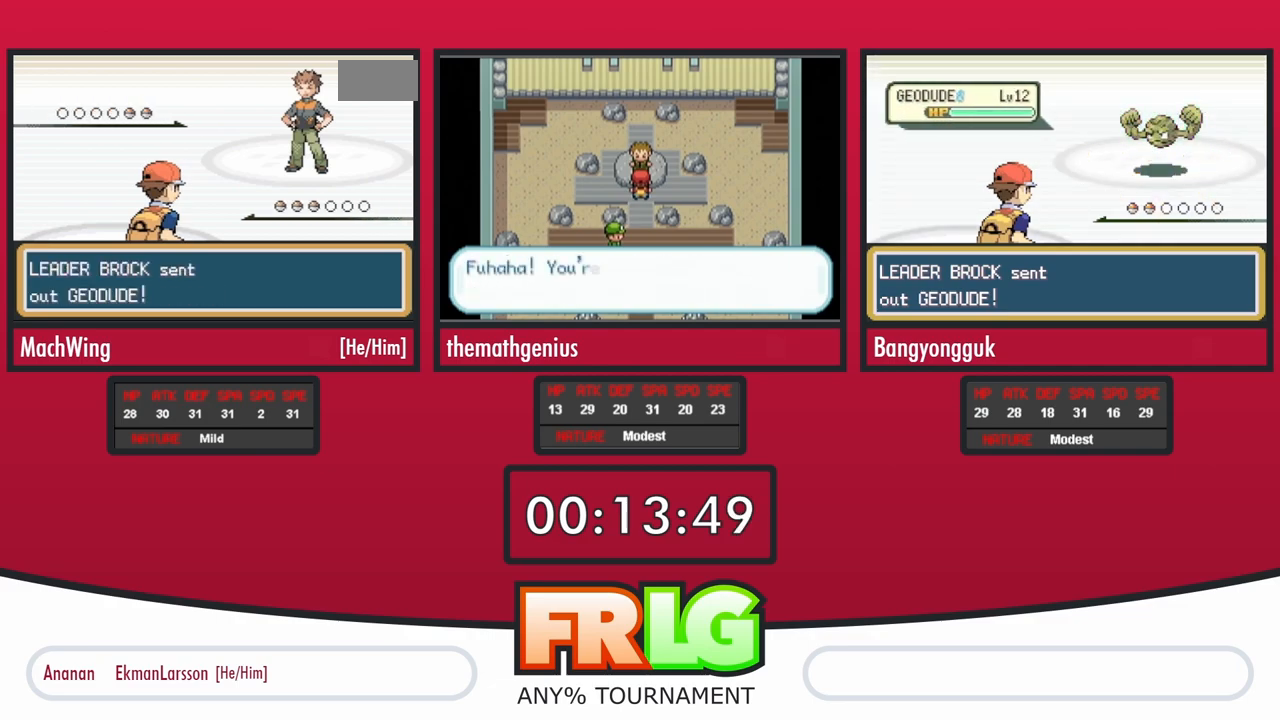
{"dt_ms": 500, "buttons": ["B"], "events": [[50, "B", "down"], [167, "B", "up"], [267, "B", "down"], [383, "B", "up"], [483, "B", "down"]]}
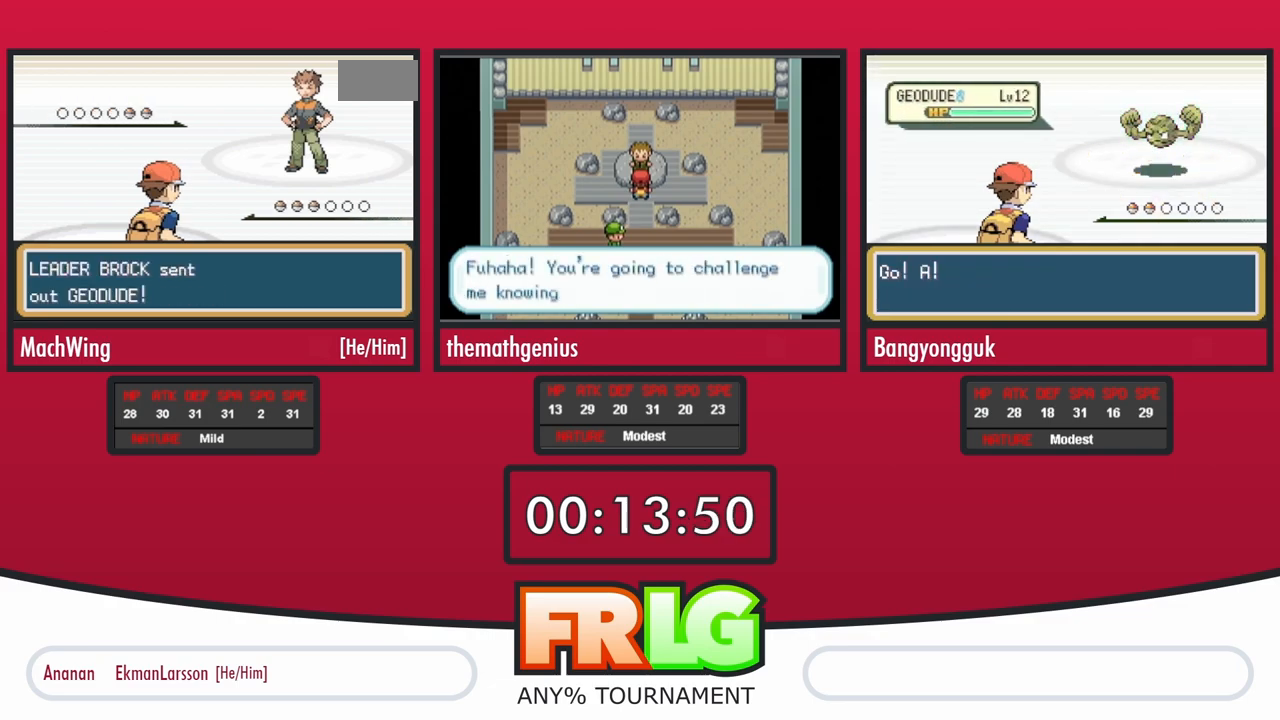
{"dt_ms": 1000, "buttons": ["B"], "events": [[83, "B", "up"], [183, "B", "down"], [300, "B", "up"], [383, "B", "down"], [500, "B", "up"], [583, "B", "down"], [700, "B", "up"], [783, "B", "down"], [900, "B", "up"], [983, "B", "down"]]}
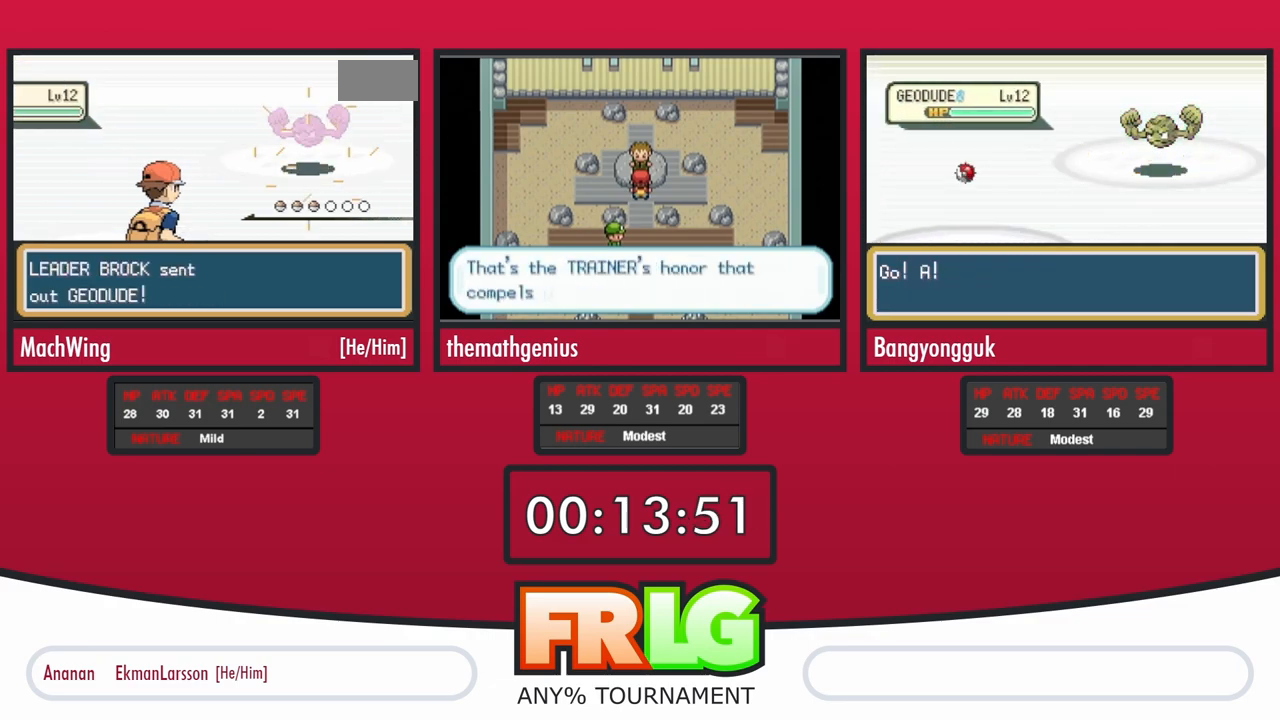
{"dt_ms": 500, "buttons": ["B"], "events": [[117, "B", "up"], [200, "B", "down"], [317, "B", "up"], [400, "B", "down"]]}
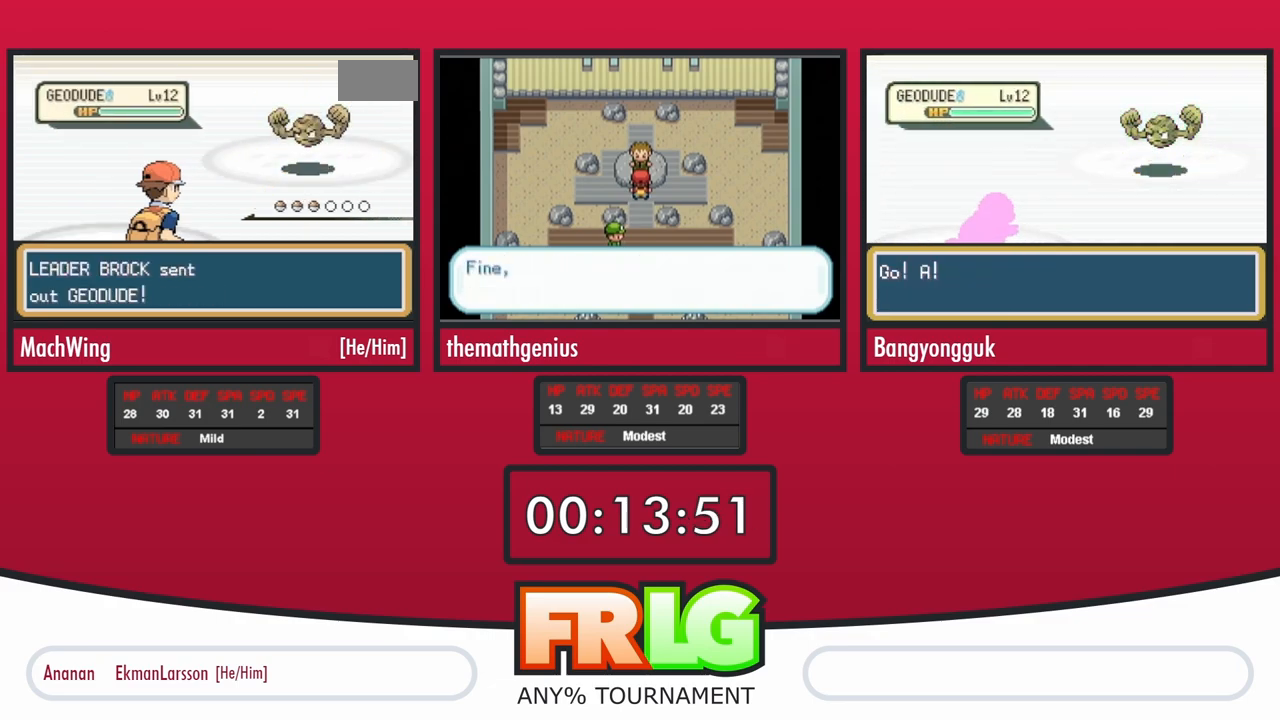
{"dt_ms": 500, "buttons": [], "events": [[33, "B", "up"], [133, "B", "down"], [183, "L1", "down"], [250, "B", "up"], [267, "L1", "up"], [350, "B", "down"], [350, "L1", "down"], [467, "B", "up"], [467, "L1", "up"]]}
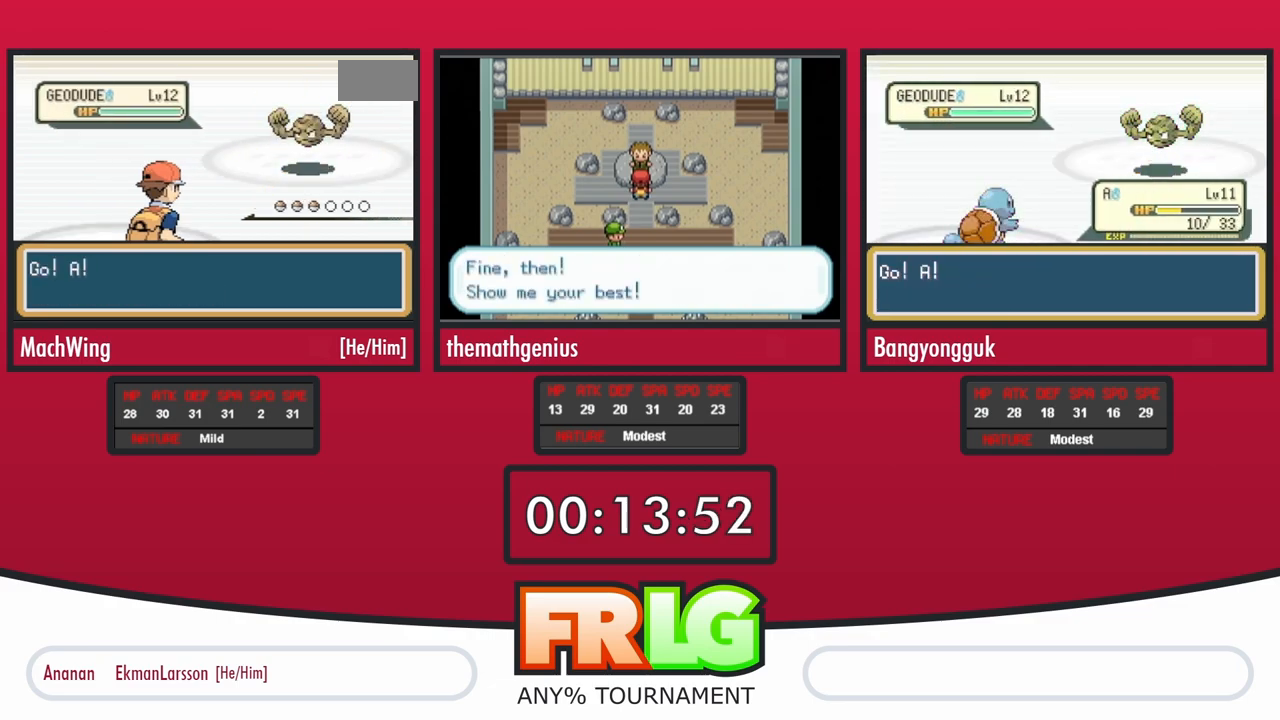
{"dt_ms": 500, "buttons": ["B", "L1"], "events": [[50, "L1", "down"], [67, "B", "down"], [167, "B", "up"], [167, "L1", "up"], [250, "B", "down"], [250, "L1", "down"], [350, "L1", "up"], [367, "B", "up"], [433, "L1", "down"], [450, "B", "down"]]}
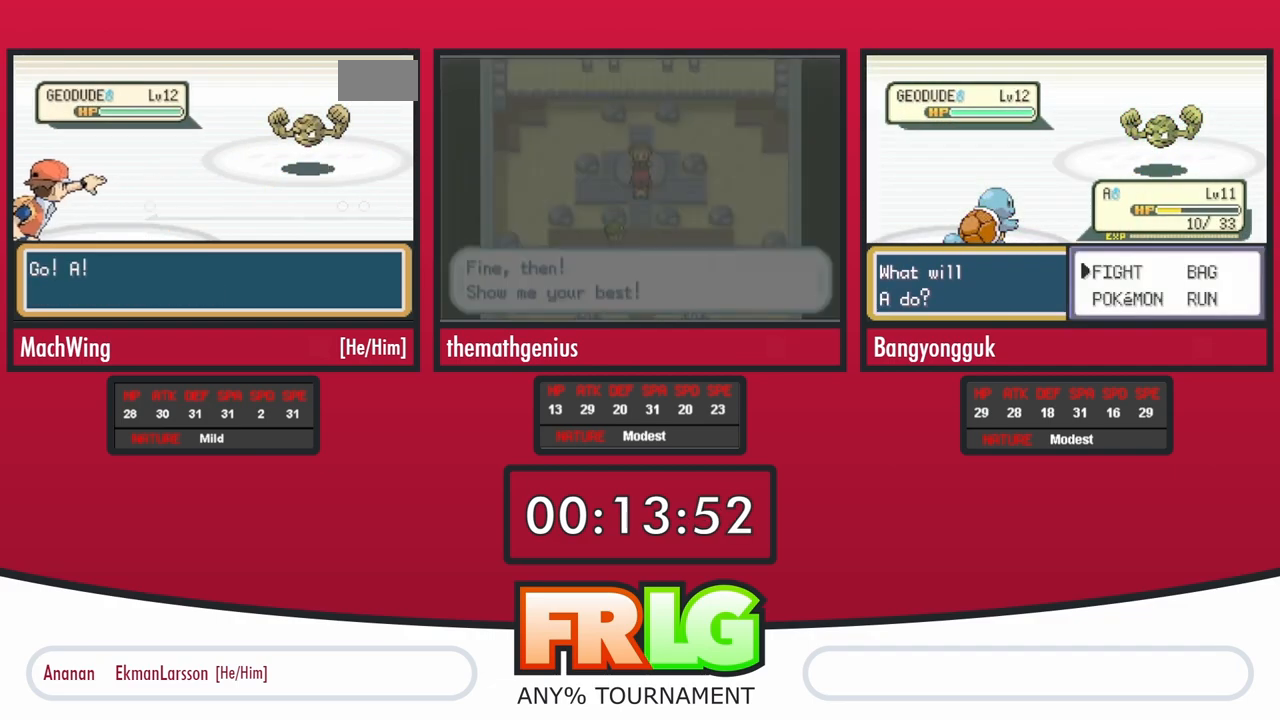
{"dt_ms": 500, "buttons": [], "events": [[67, "B", "up"], [67, "L1", "up"], [167, "B", "down"], [167, "L1", "down"], [267, "B", "up"], [267, "L1", "up"], [350, "B", "down"], [350, "L1", "down"], [450, "B", "up"], [450, "L1", "up"]]}
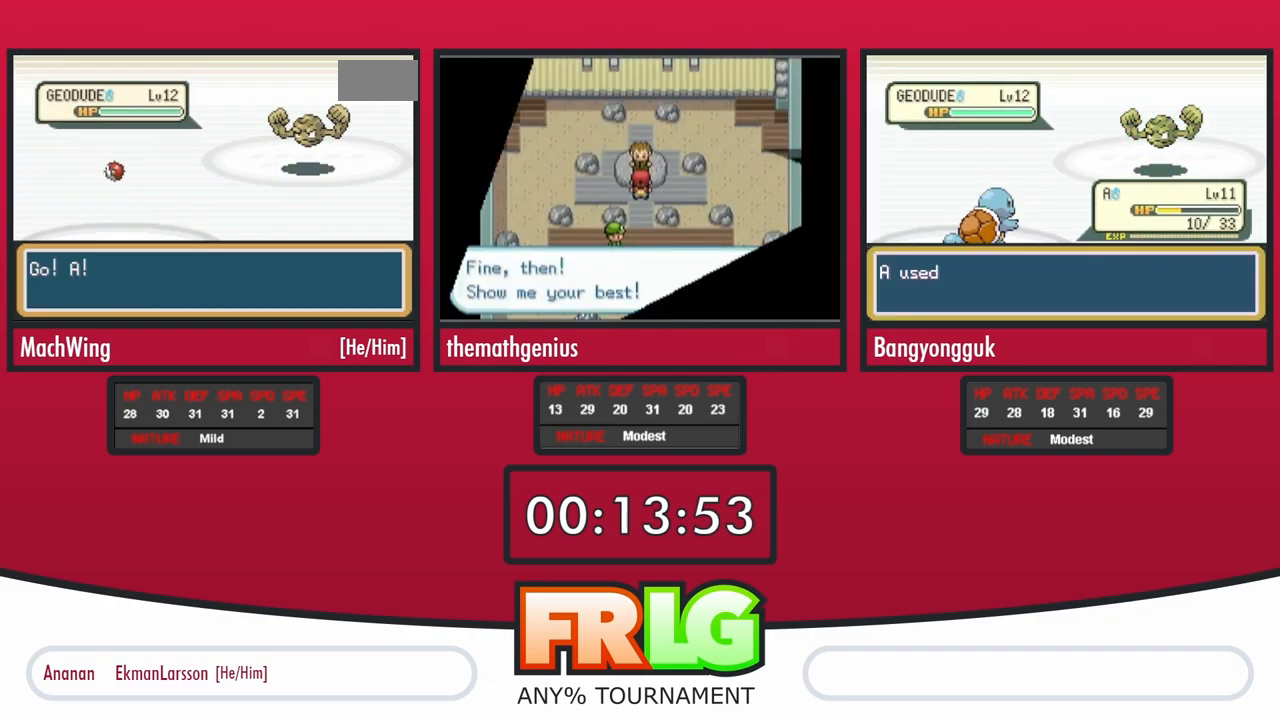
{"dt_ms": 500, "buttons": ["B"], "events": [[50, "B", "down"], [50, "L1", "down"], [167, "L1", "up"], [183, "B", "up"], [250, "B", "down"], [367, "B", "up"], [450, "B", "down"]]}
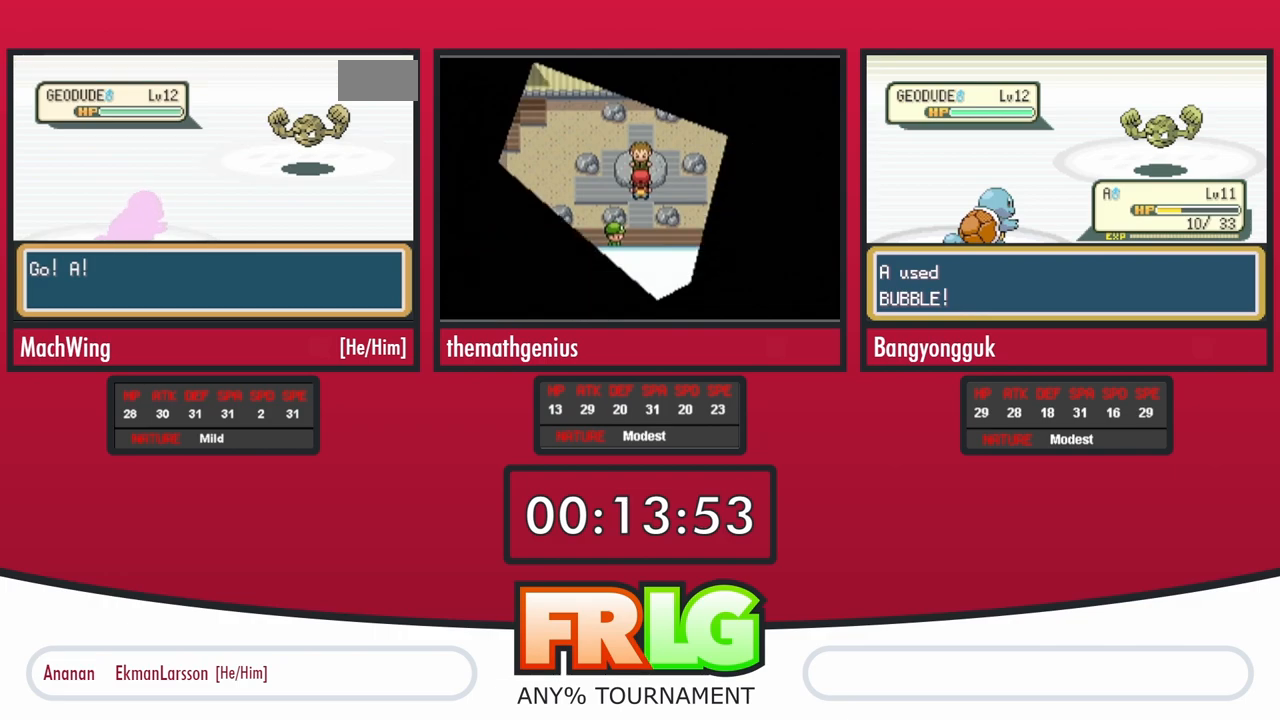
{"dt_ms": 500, "buttons": [], "events": [[33, "B", "up"], [117, "B", "down"], [167, "B", "up"]]}
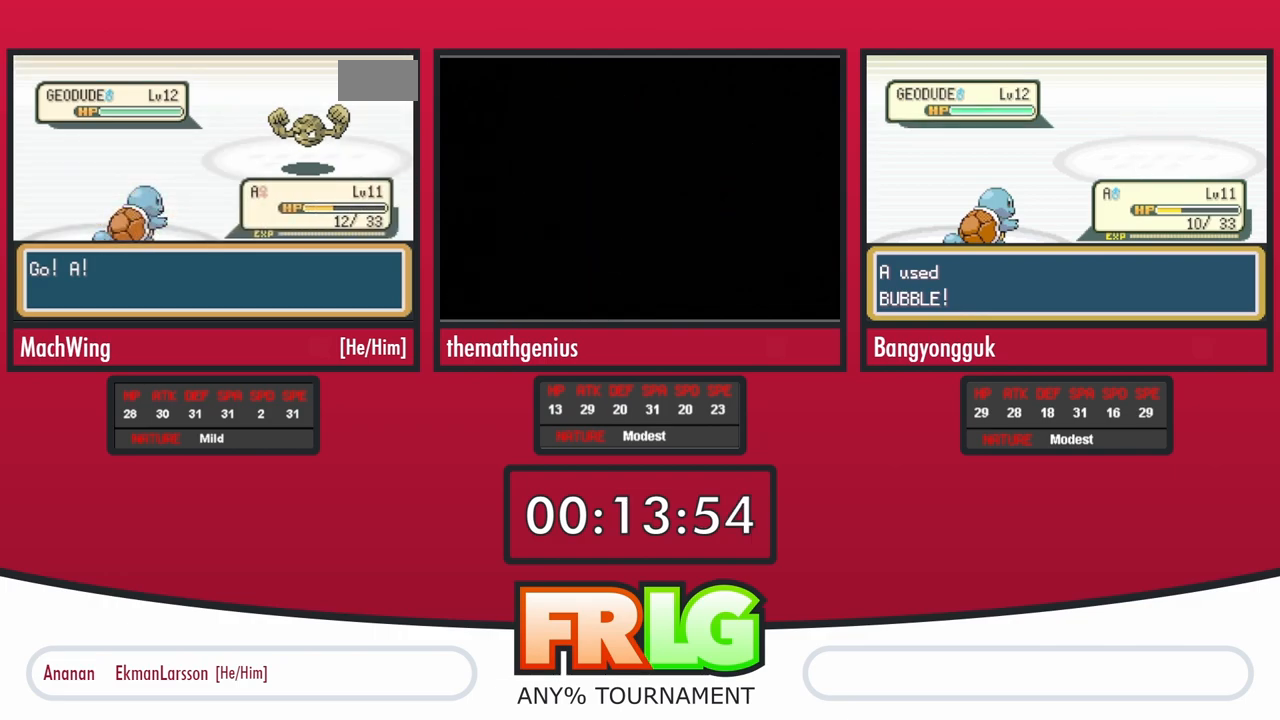
{"dt_ms": 500, "buttons": [], "events": []}
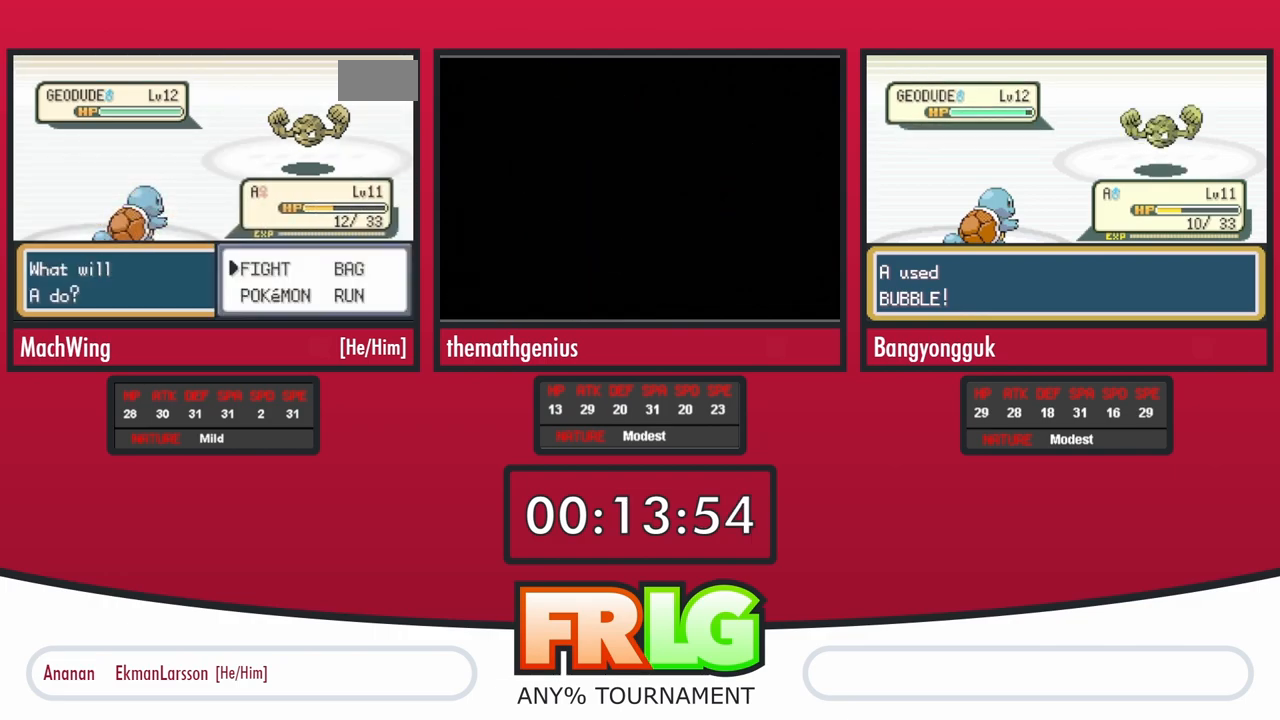
{"dt_ms": 500, "buttons": [], "events": []}
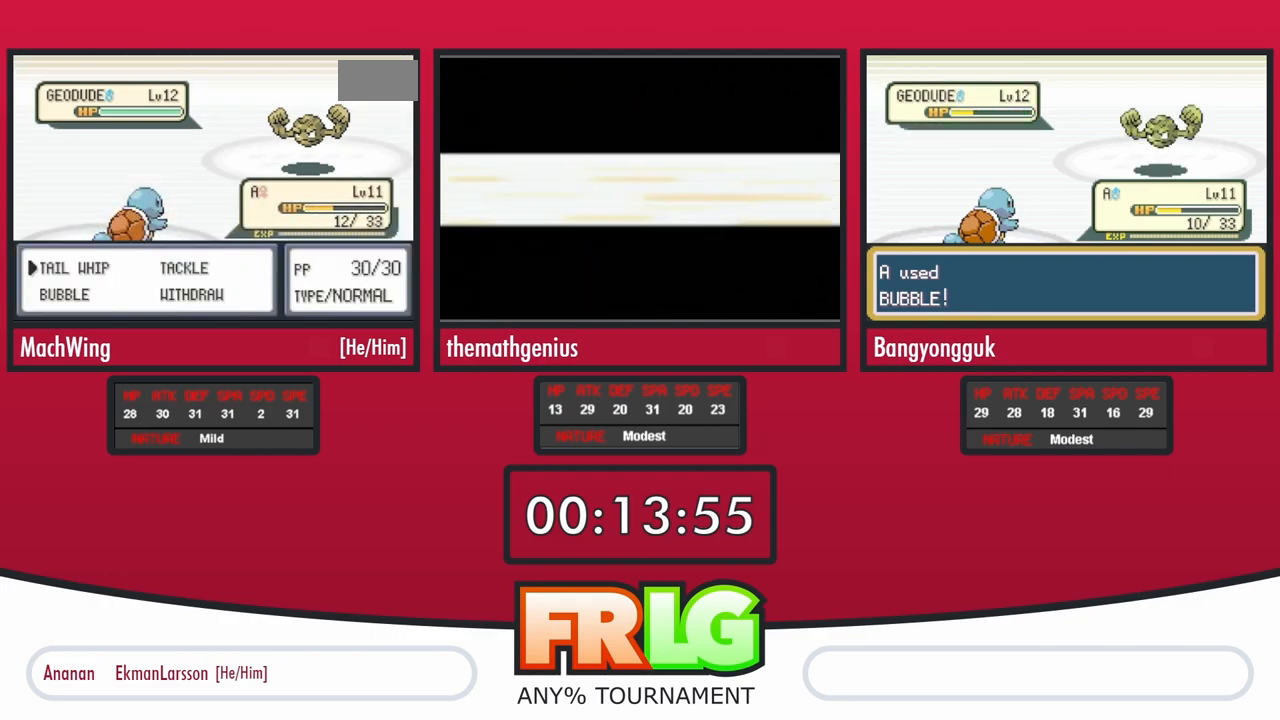
{"dt_ms": 500, "buttons": [], "events": []}
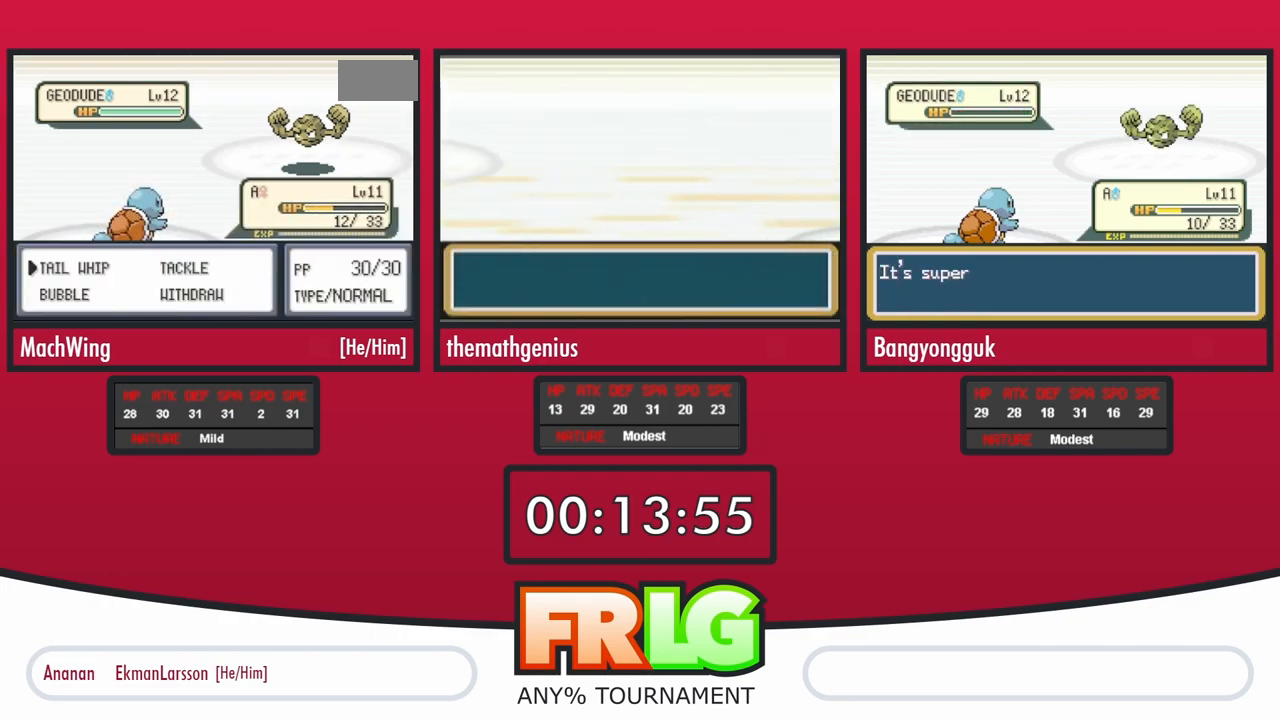
{"dt_ms": 500, "buttons": [], "events": []}
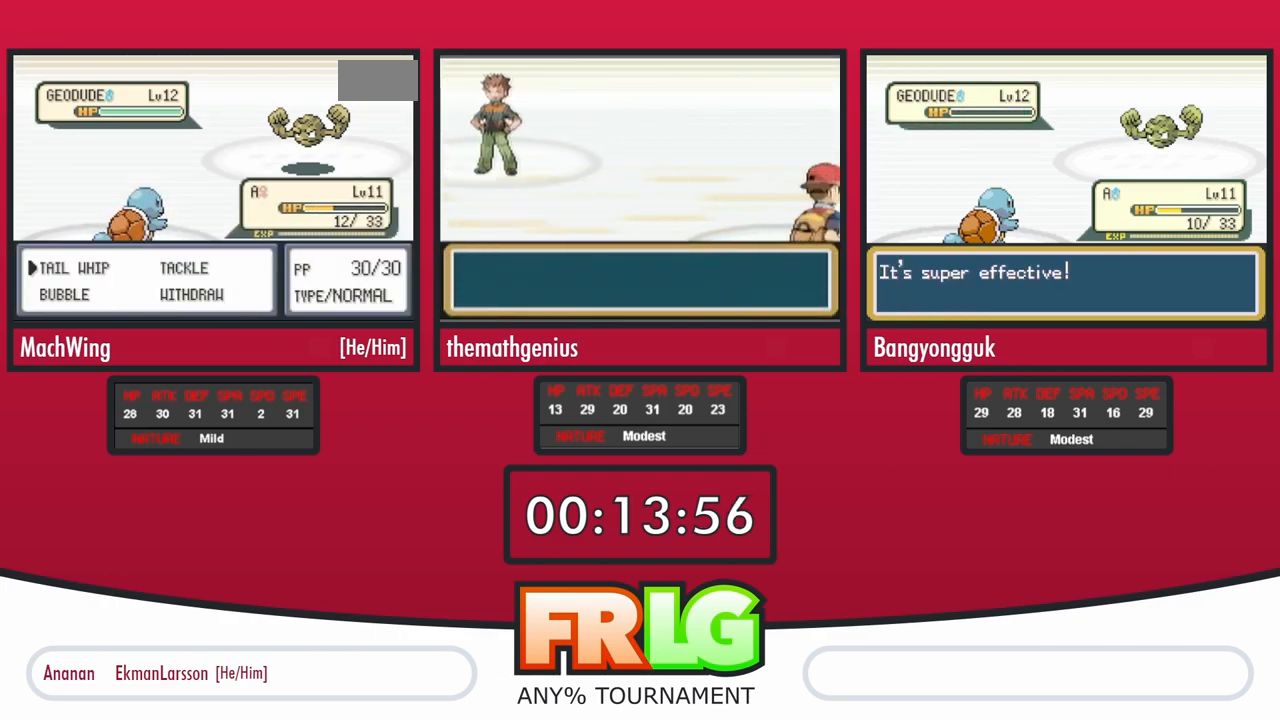
{"dt_ms": 500, "buttons": [], "events": []}
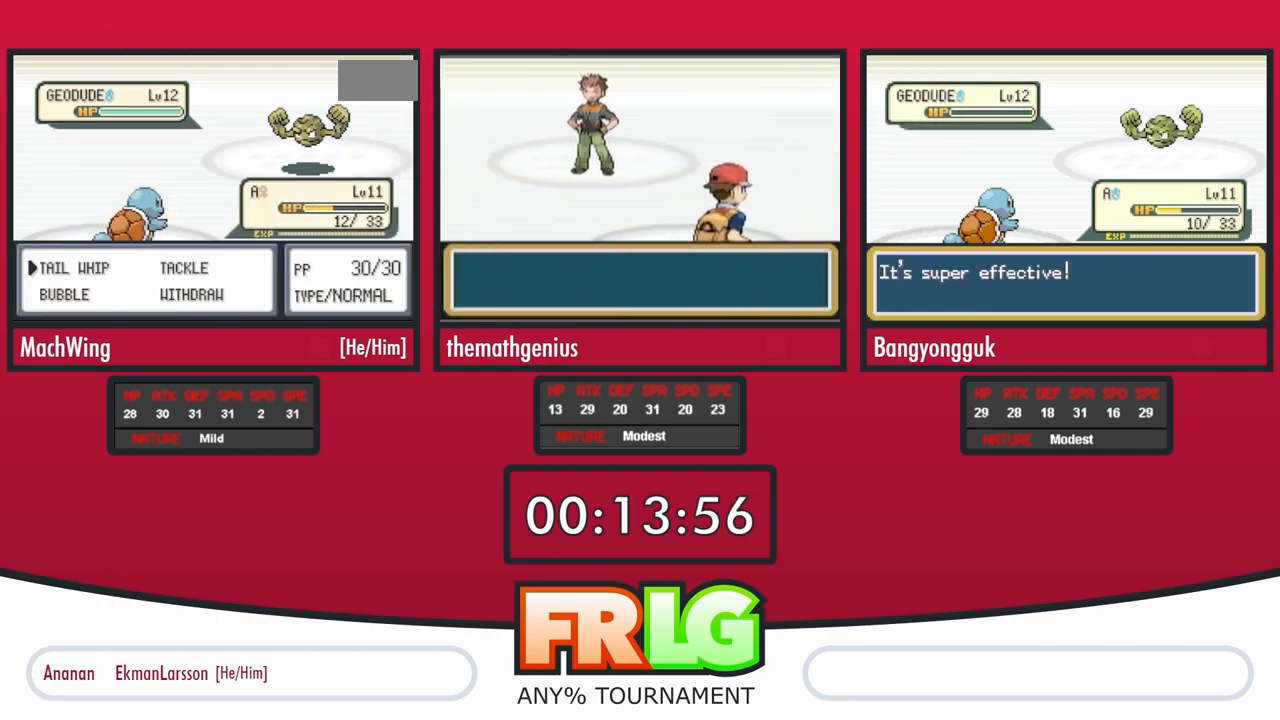
{"dt_ms": 500, "buttons": [], "events": []}
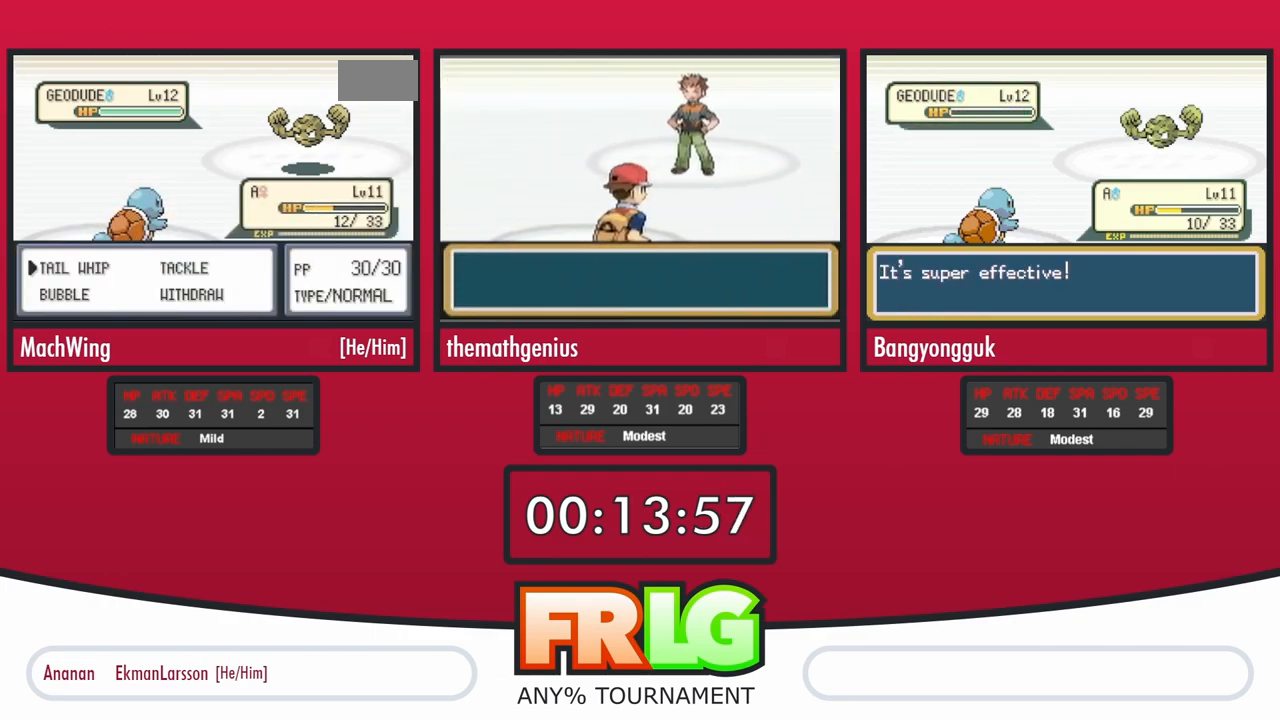
{"dt_ms": 500, "buttons": [], "events": []}
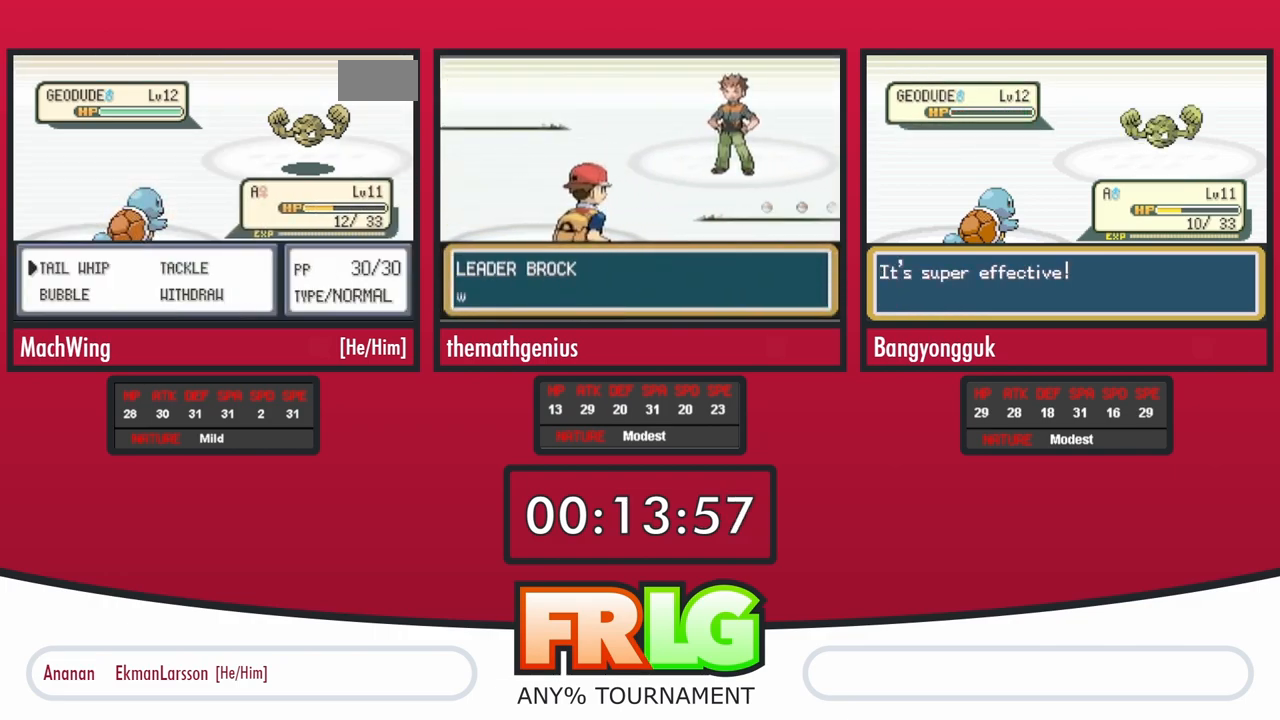
{"dt_ms": 500, "buttons": [], "events": []}